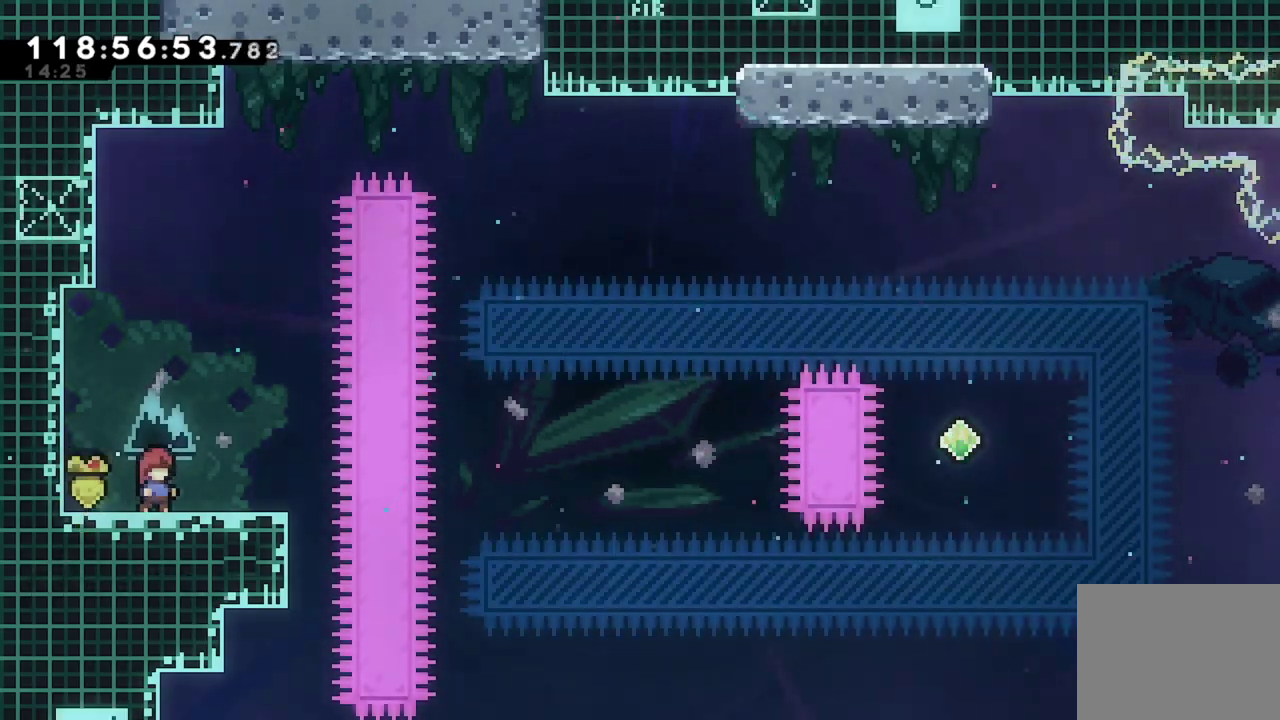
Gameplay with a controller (Xbox layout); each line is a JSON object with the inputs held at the frame after it (dt_ms = milliseconds from this image to that frame). "events" lists button and stick changes between this image and that frame as [ms after this image, input, new state], when the widget could be followed in between. This document gives stick clicks only as held states, not as events. Not read: R3 right_stick.
{"dt_ms": 601, "buttons": ["X", "DPAD_DOWN", "DPAD_RIGHT"], "left_stick": "center", "events": [[384, "A", "down"], [501, "DPAD_RIGHT", "down"], [534, "DPAD_DOWN", "down"], [551, "A", "up"], [584, "X", "down"]]}
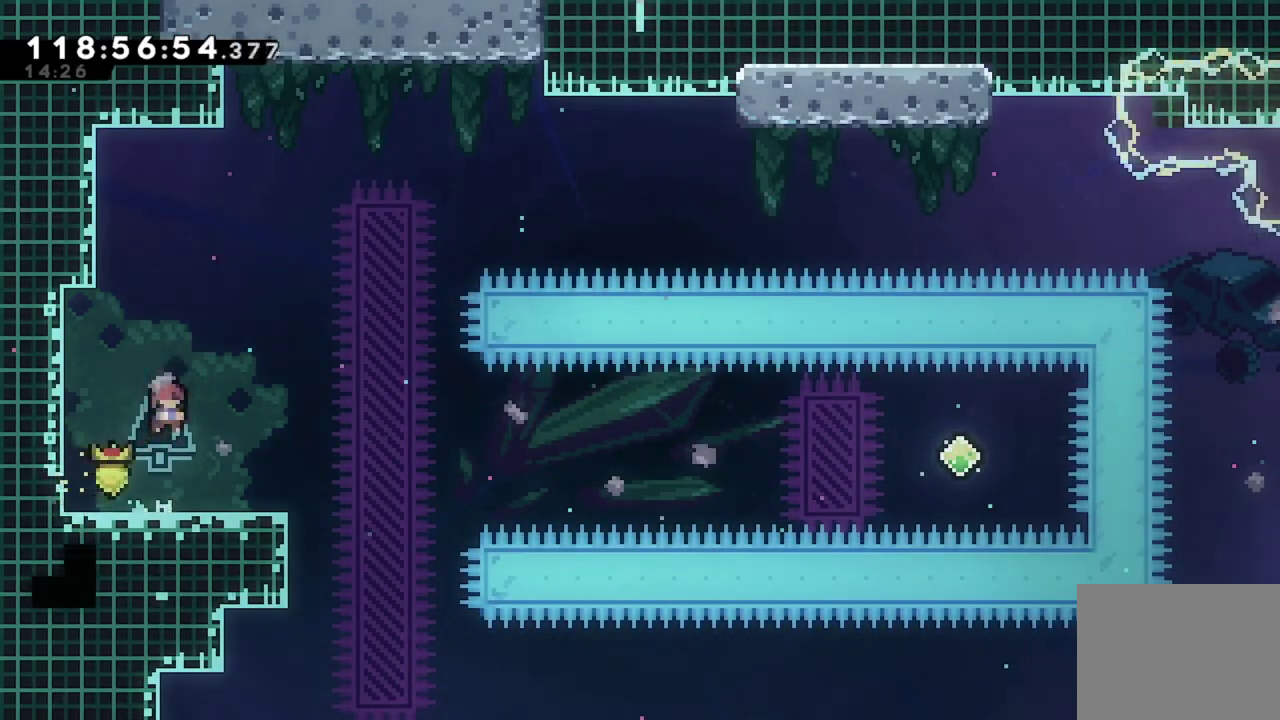
{"dt_ms": 400, "buttons": ["A", "X", "DPAD_RIGHT"], "left_stick": "center", "events": [[117, "DPAD_DOWN", "up"], [150, "A", "down"]]}
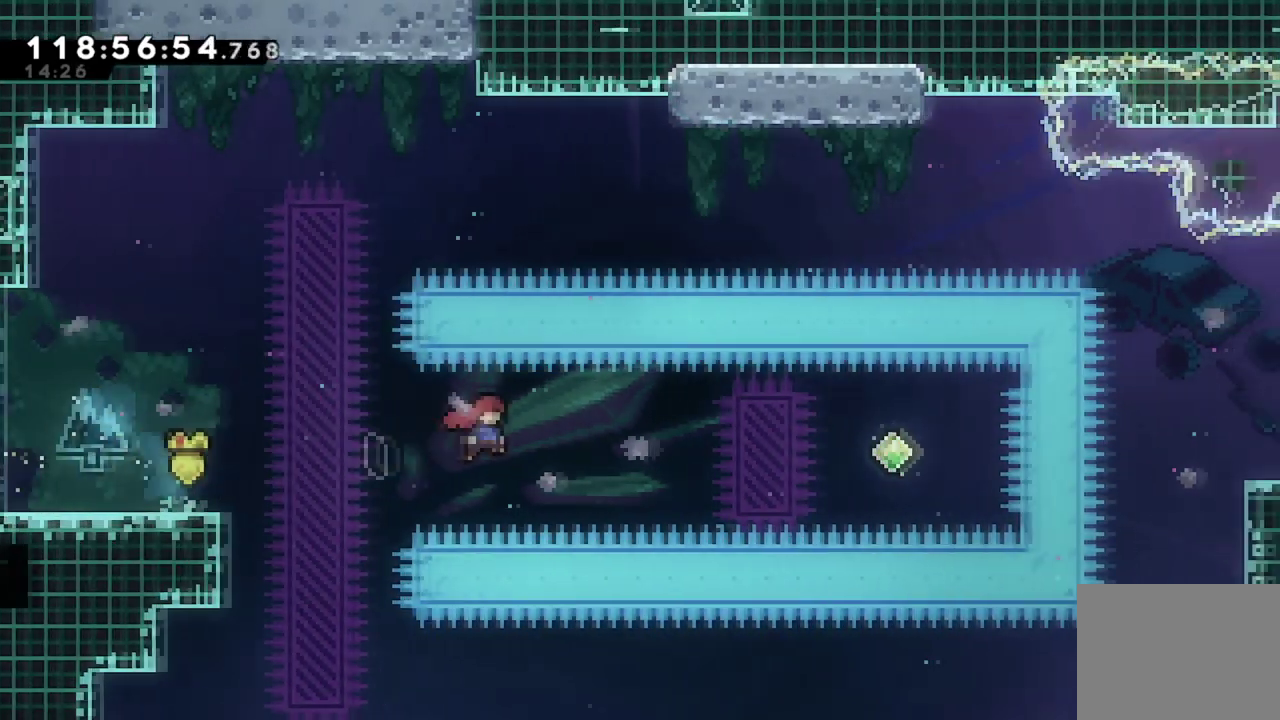
{"dt_ms": 301, "buttons": ["X", "DPAD_RIGHT"], "left_stick": "center", "events": [[134, "A", "up"], [151, "X", "up"], [201, "X", "down"]]}
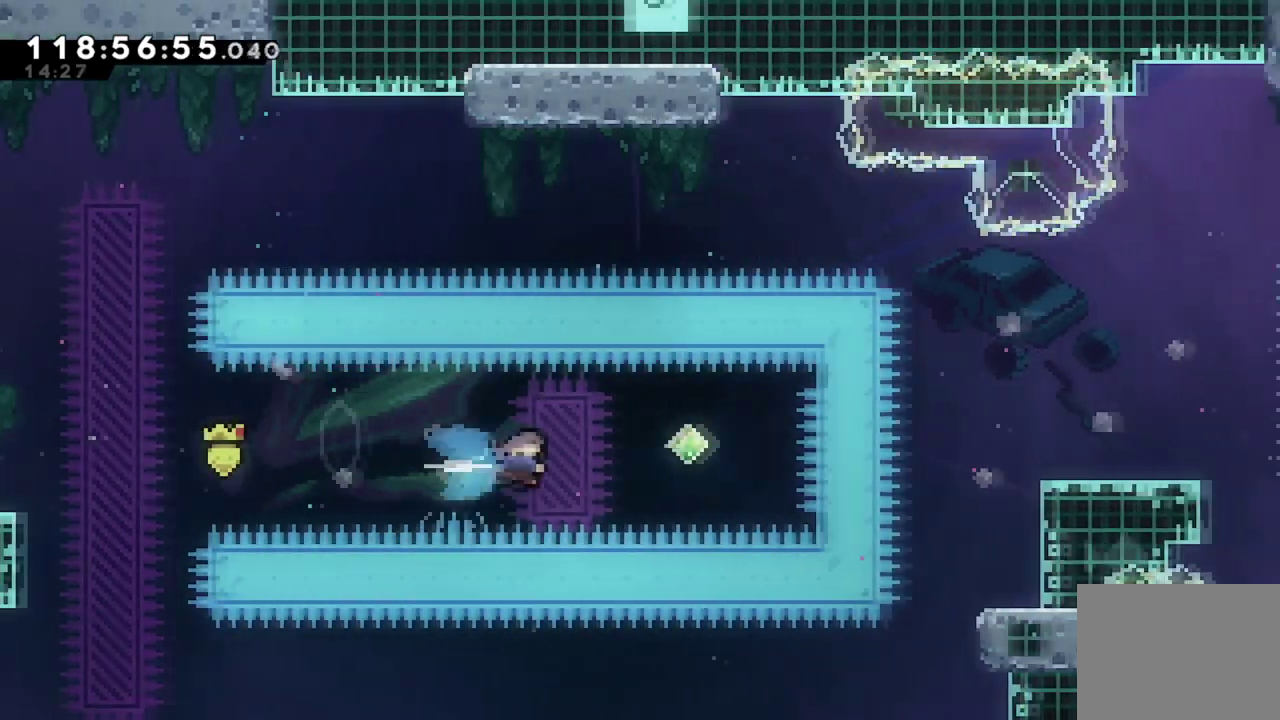
{"dt_ms": 700, "buttons": ["X", "DPAD_RIGHT"], "left_stick": "center", "events": [[267, "DPAD_UP", "down"], [283, "X", "up"], [367, "X", "down"], [650, "DPAD_UP", "up"]]}
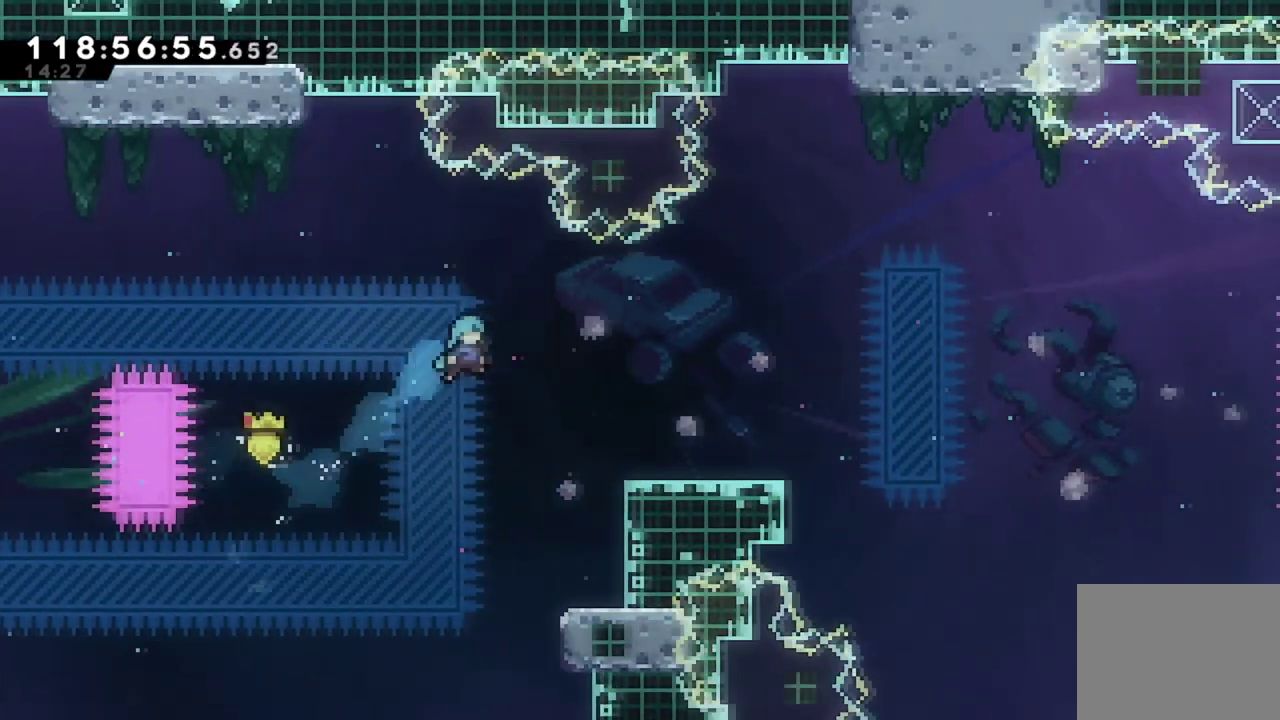
{"dt_ms": 701, "buttons": [], "left_stick": "center", "events": [[117, "X", "up"], [167, "R2", "down"], [267, "DPAD_UP", "down"], [434, "A", "down"], [584, "DPAD_UP", "up"], [618, "A", "up"], [618, "R2", "up"], [701, "DPAD_RIGHT", "up"]]}
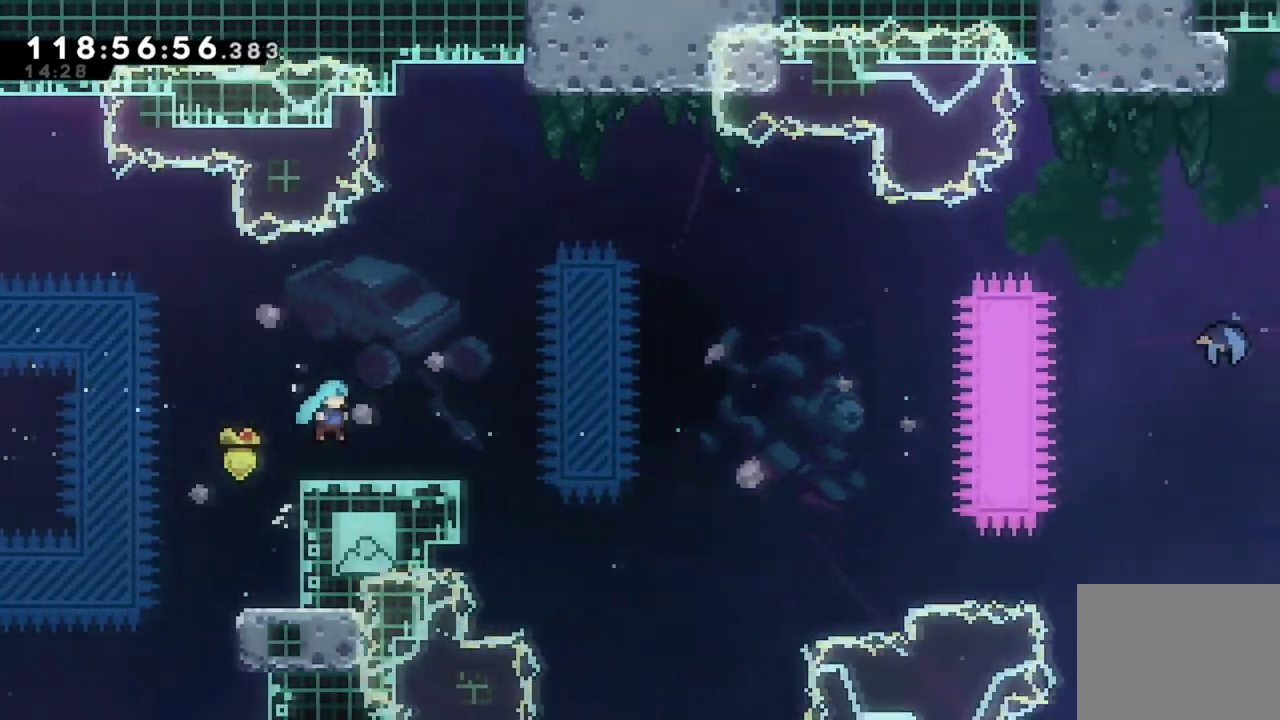
{"dt_ms": 300, "buttons": [], "left_stick": "center", "events": []}
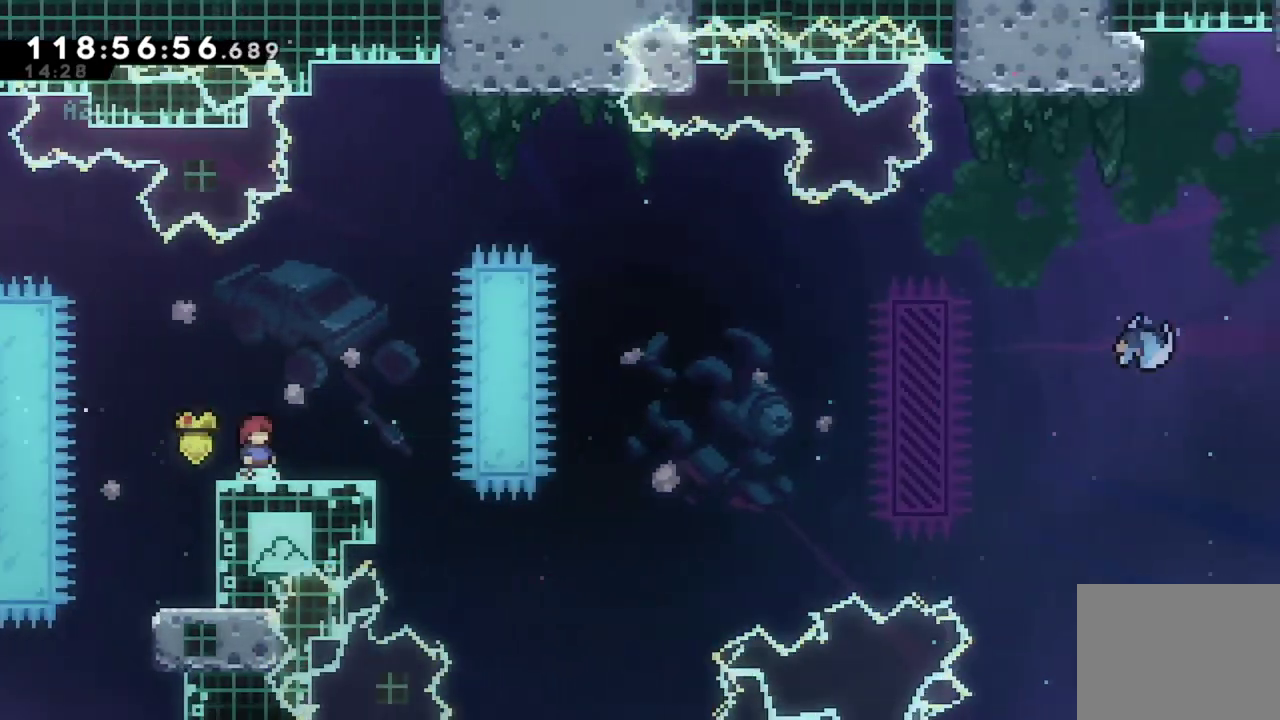
{"dt_ms": 501, "buttons": [], "left_stick": "center", "events": [[51, "DPAD_RIGHT", "down"], [117, "DPAD_RIGHT", "up"]]}
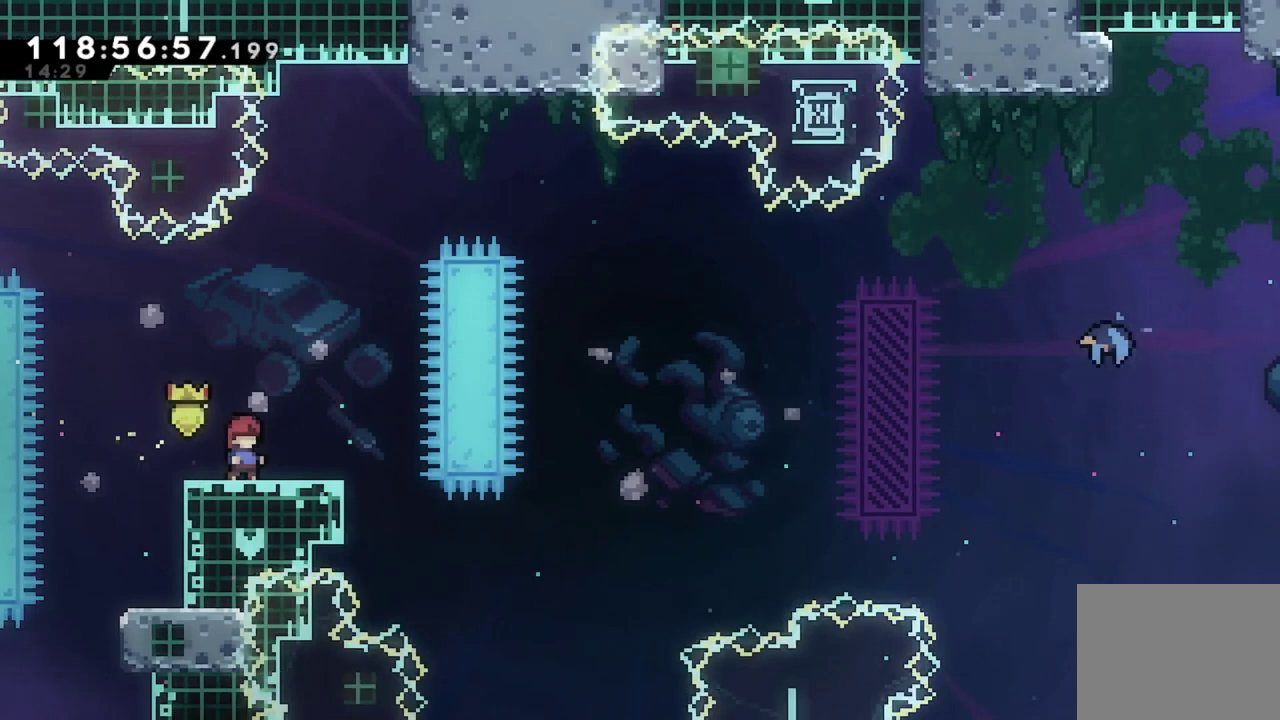
{"dt_ms": 500, "buttons": [], "left_stick": "center", "events": []}
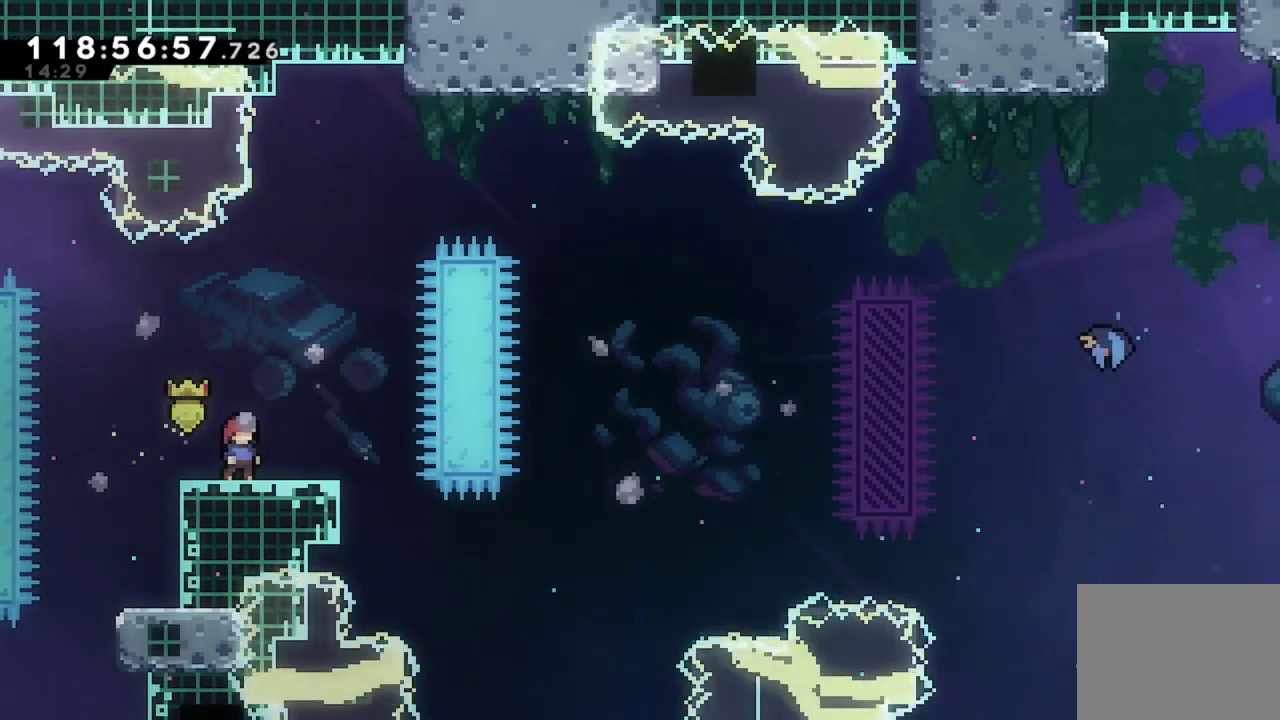
{"dt_ms": 501, "buttons": [], "left_stick": "center", "events": []}
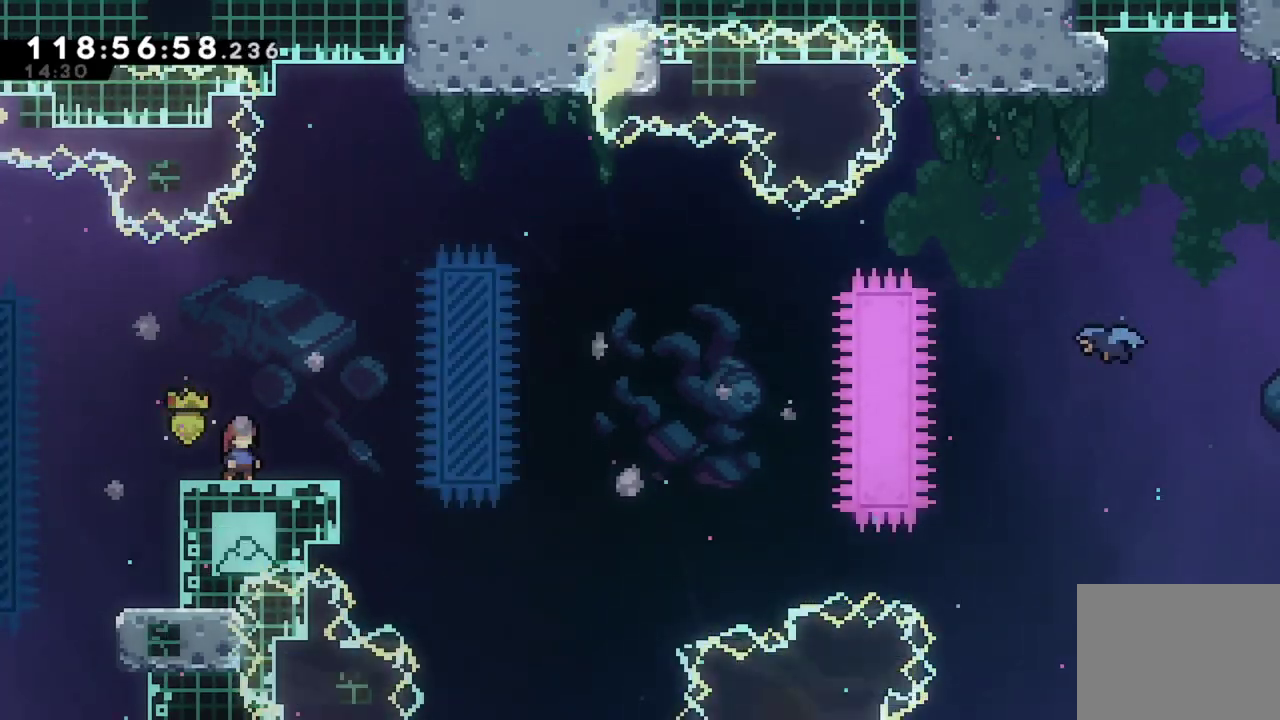
{"dt_ms": 500, "buttons": ["DPAD_LEFT"], "left_stick": "center", "events": [[450, "DPAD_LEFT", "down"]]}
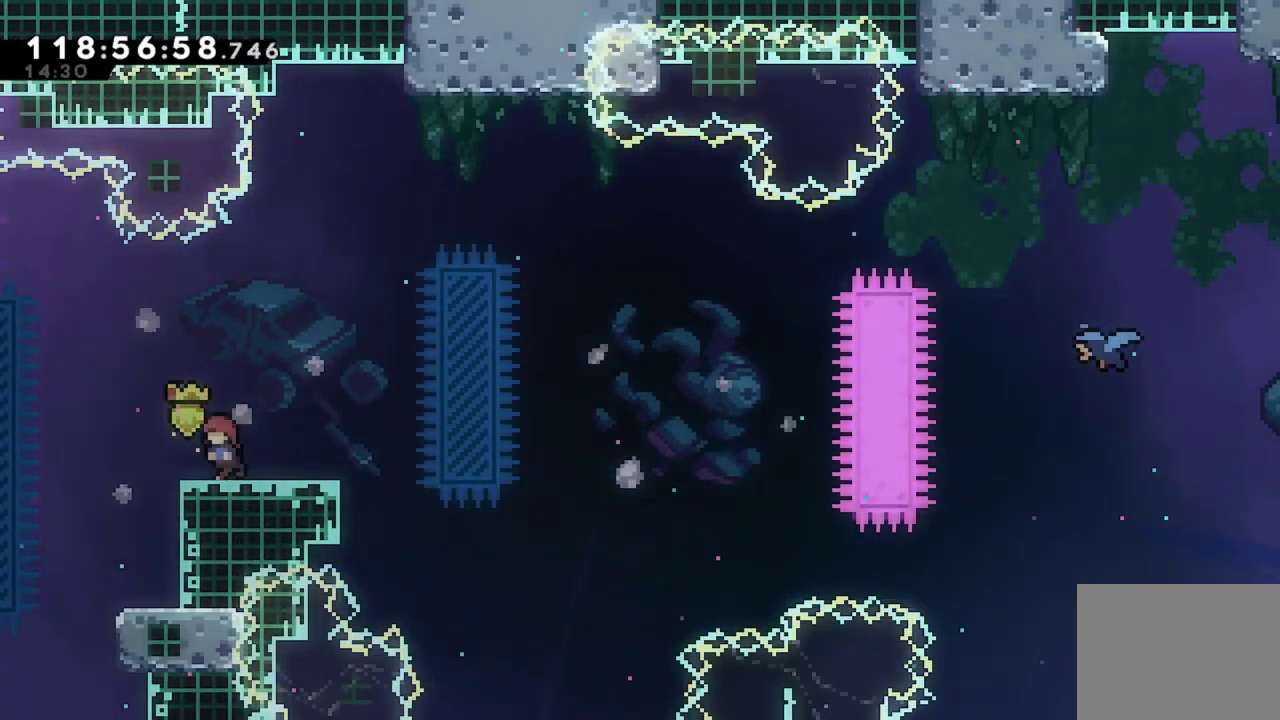
{"dt_ms": 301, "buttons": [], "left_stick": "center", "events": [[67, "DPAD_LEFT", "up"], [167, "DPAD_RIGHT", "down"], [234, "DPAD_RIGHT", "up"]]}
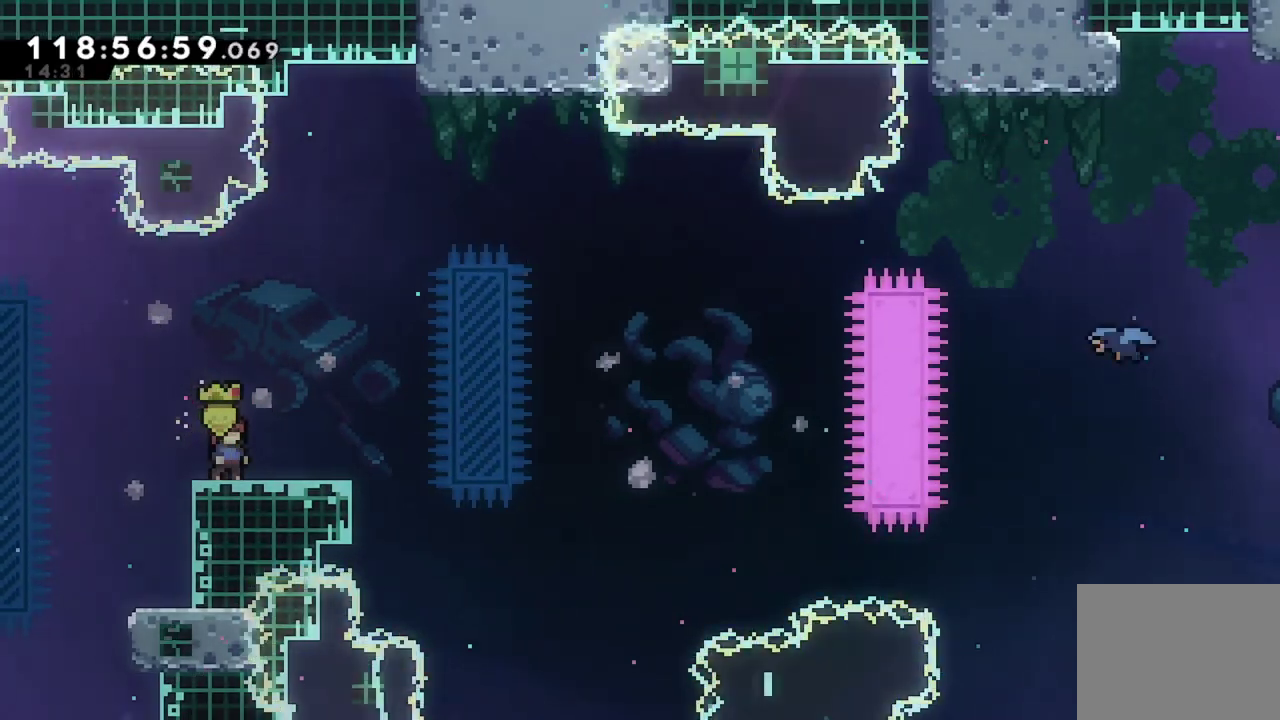
{"dt_ms": 700, "buttons": [], "left_stick": "center", "events": []}
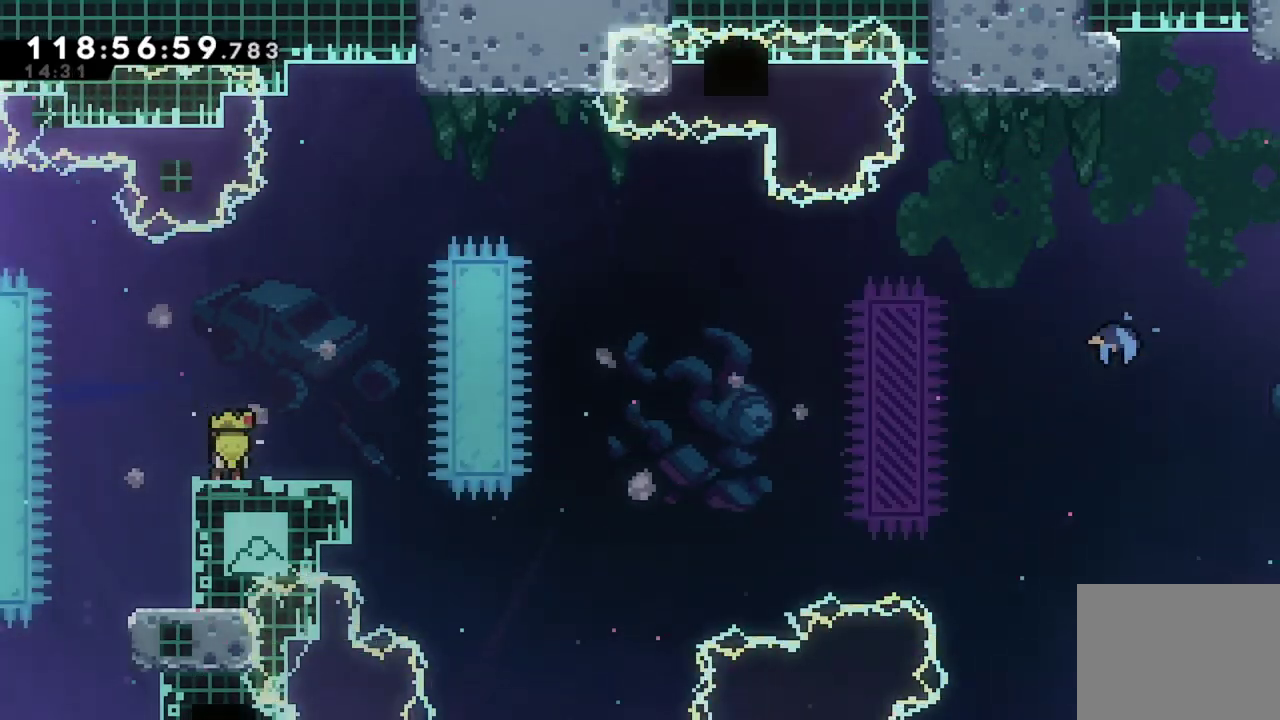
{"dt_ms": 501, "buttons": [], "left_stick": "center", "events": []}
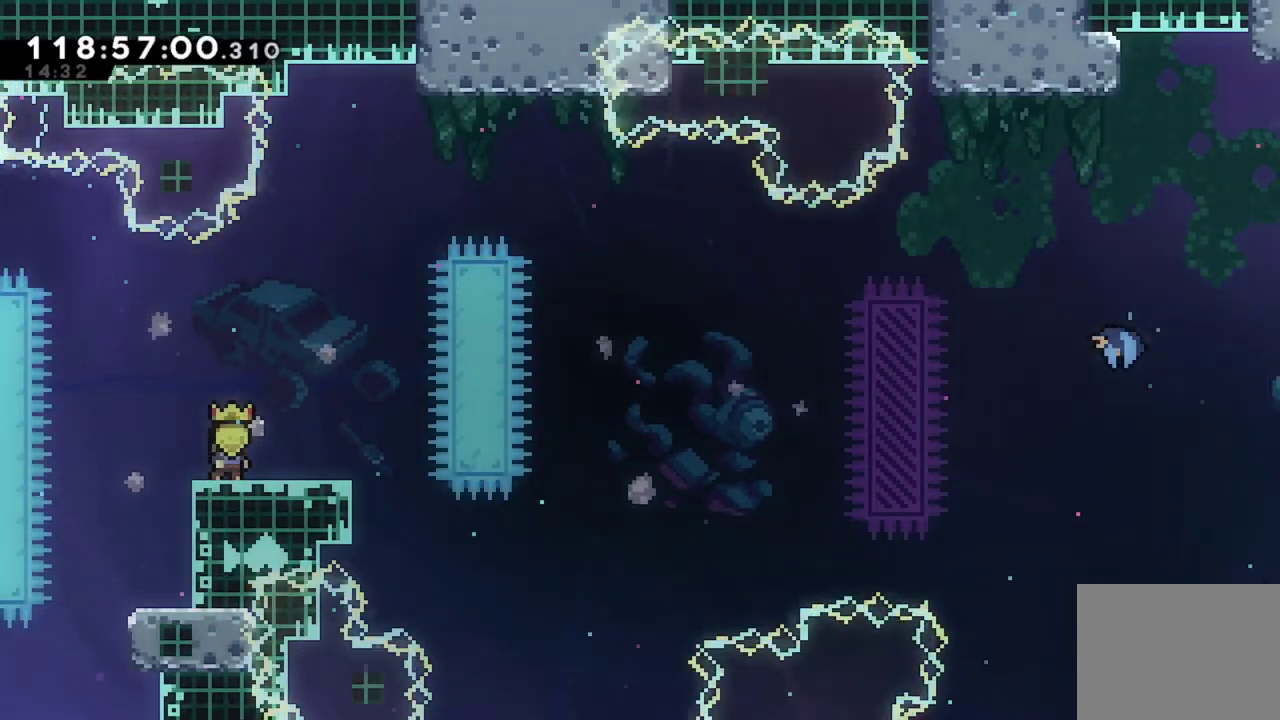
{"dt_ms": 500, "buttons": [], "left_stick": "center", "events": []}
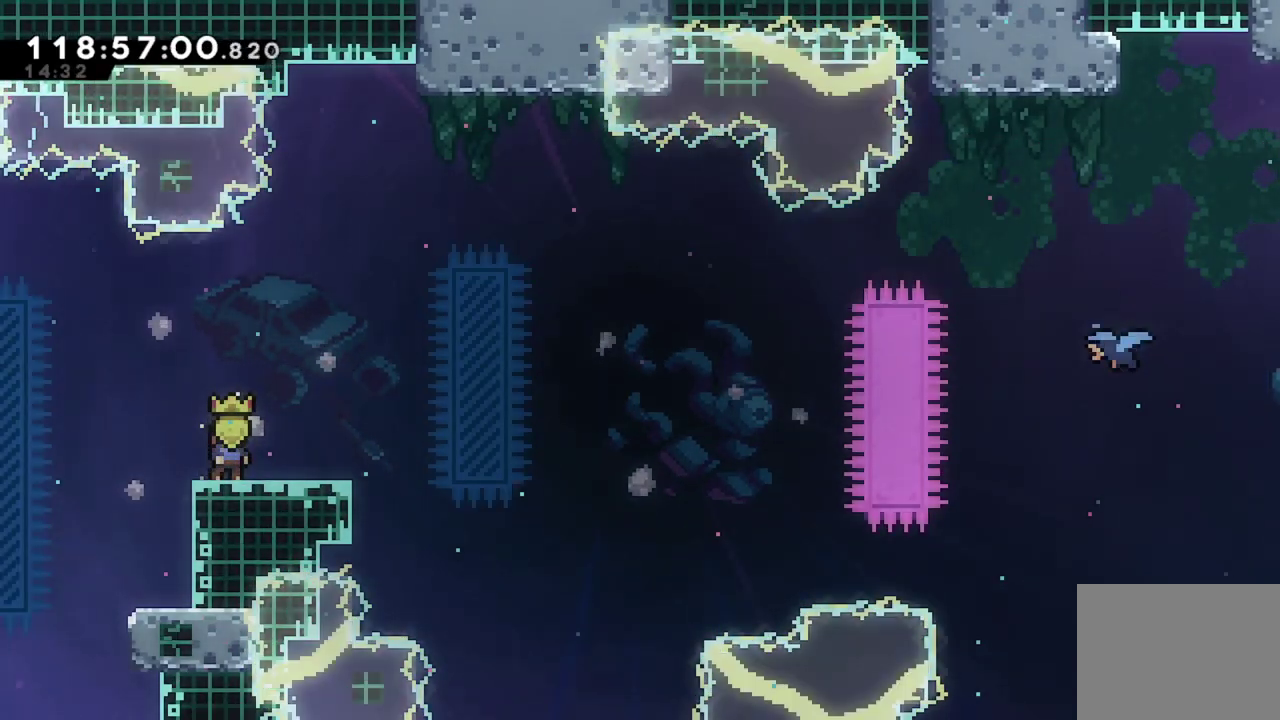
{"dt_ms": 501, "buttons": ["X", "DPAD_DOWN", "DPAD_RIGHT"], "left_stick": "center", "events": [[284, "A", "down"], [451, "A", "up"], [451, "DPAD_RIGHT", "down"], [468, "DPAD_DOWN", "down"], [501, "X", "down"]]}
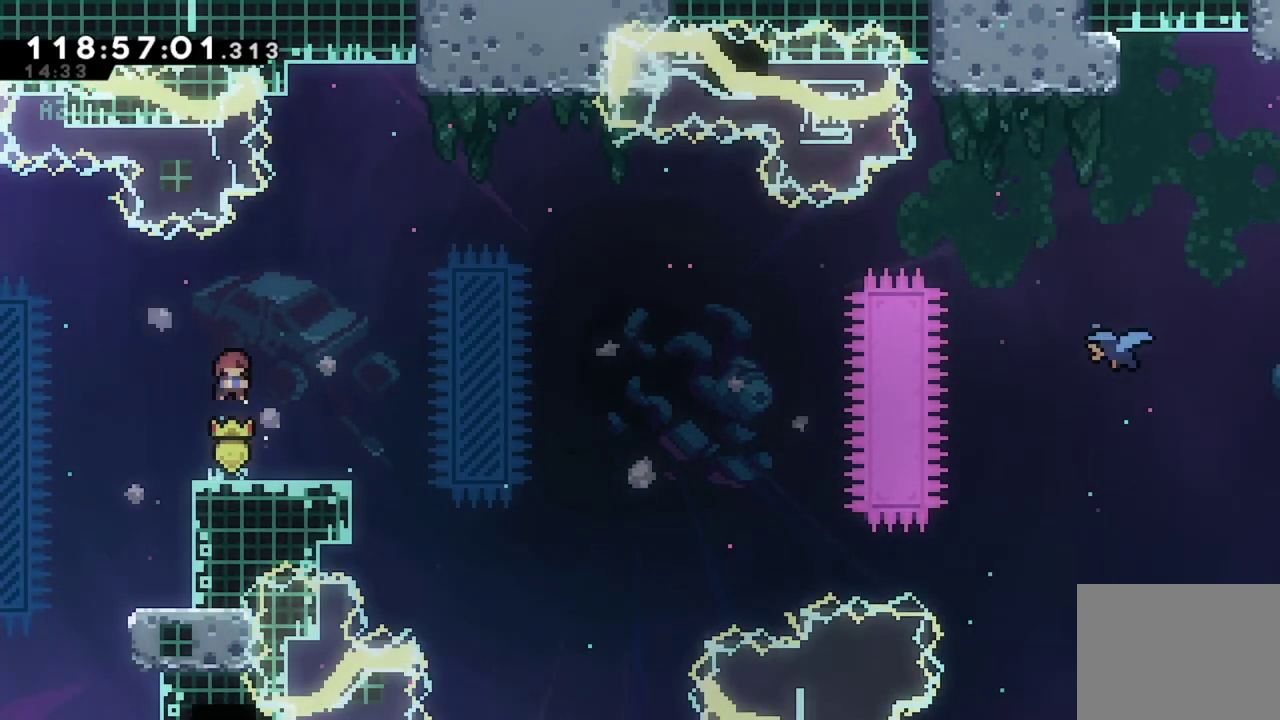
{"dt_ms": 500, "buttons": ["A", "X"], "left_stick": "center", "events": [[133, "DPAD_DOWN", "up"], [183, "A", "down"], [467, "DPAD_RIGHT", "up"]]}
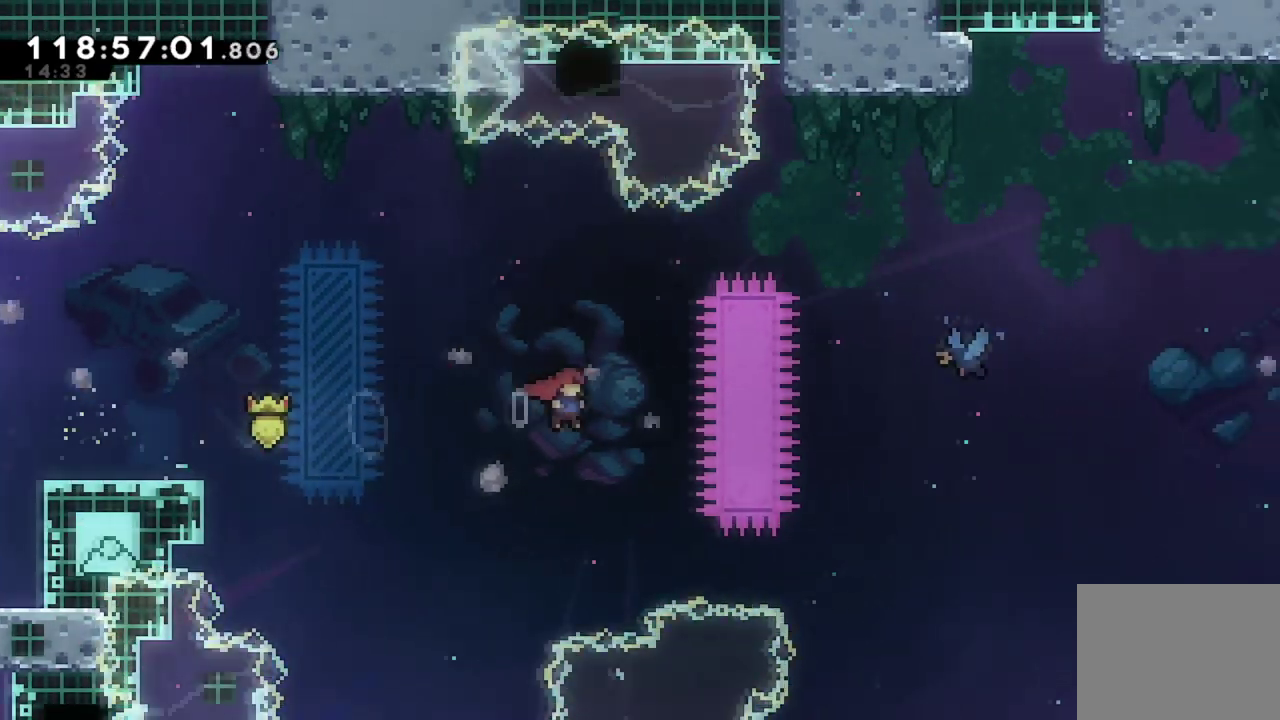
{"dt_ms": 501, "buttons": ["X", "DPAD_UP", "DPAD_RIGHT"], "left_stick": "center", "events": [[51, "A", "up"], [67, "X", "up"], [84, "DPAD_RIGHT", "down"], [84, "DPAD_UP", "down"], [167, "X", "down"]]}
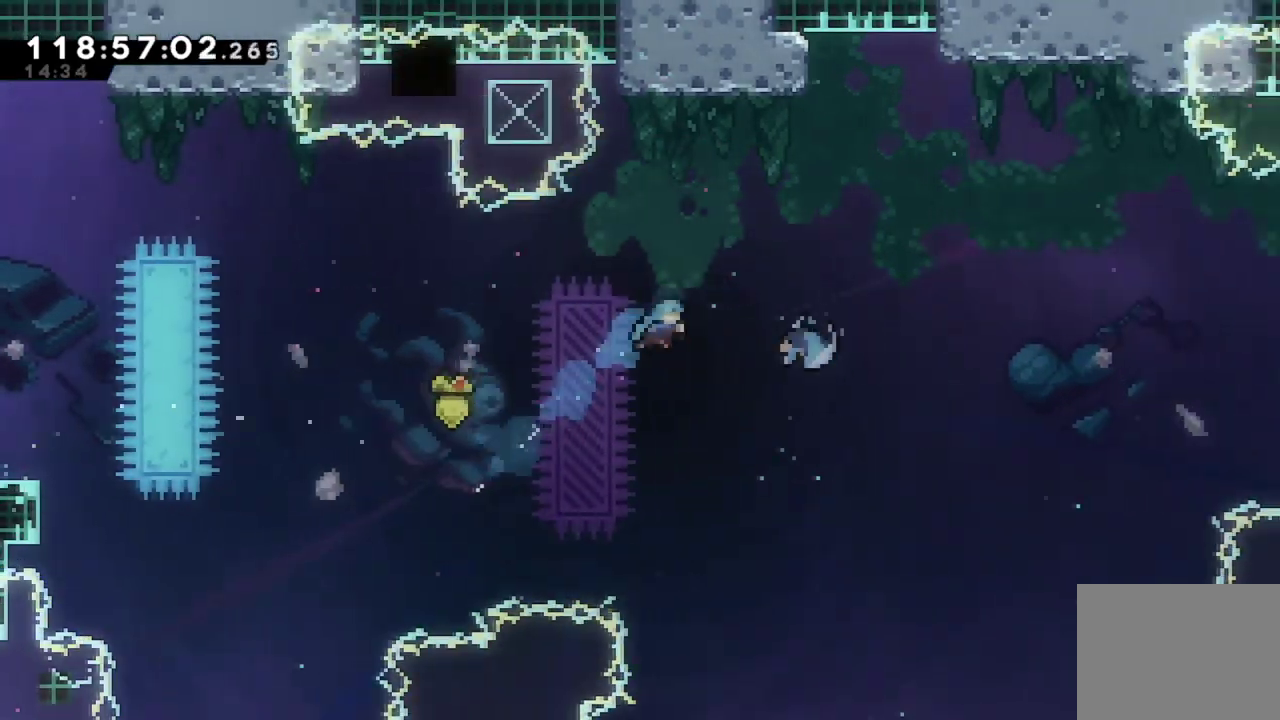
{"dt_ms": 500, "buttons": ["DPAD_RIGHT"], "left_stick": "center", "events": [[467, "DPAD_UP", "up"], [484, "X", "up"]]}
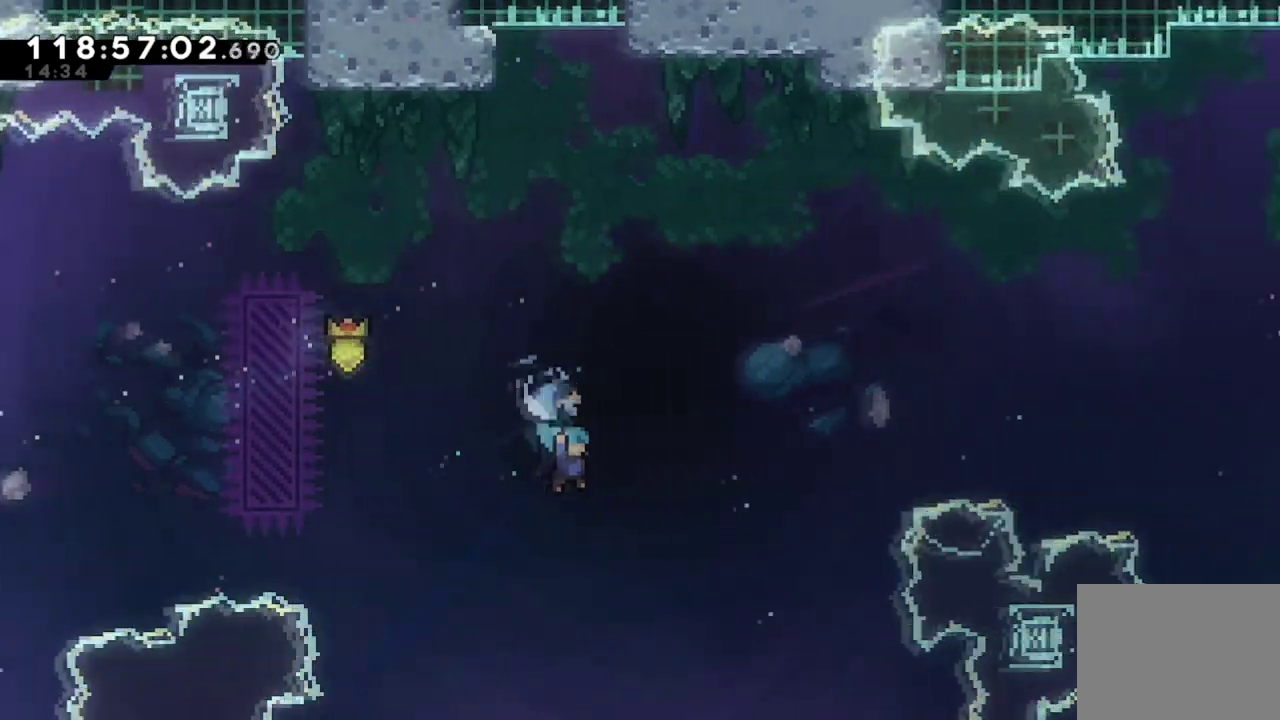
{"dt_ms": 301, "buttons": ["START"], "left_stick": "center", "events": [[17, "DPAD_RIGHT", "up"], [217, "START", "down"]]}
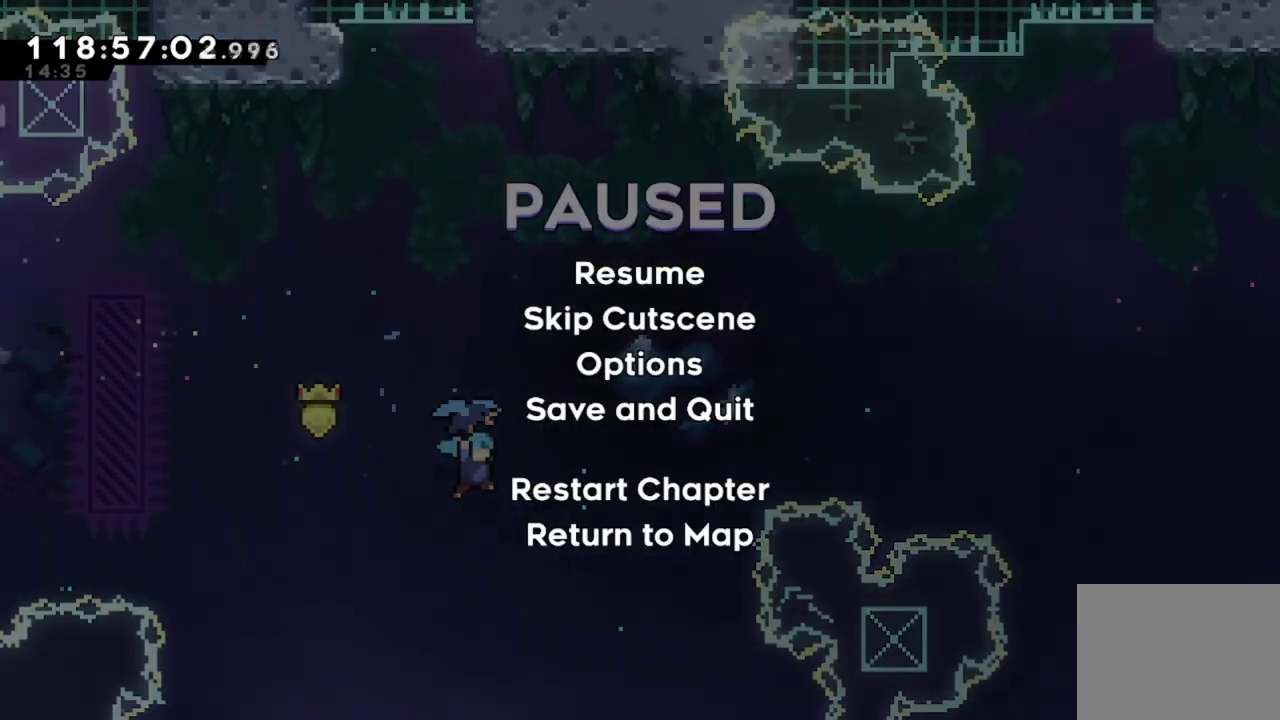
{"dt_ms": 801, "buttons": ["DPAD_RIGHT"], "left_stick": "center", "events": [[67, "START", "up"], [83, "DPAD_DOWN", "down"], [200, "A", "down"], [200, "DPAD_DOWN", "up"], [400, "A", "up"], [550, "DPAD_RIGHT", "down"]]}
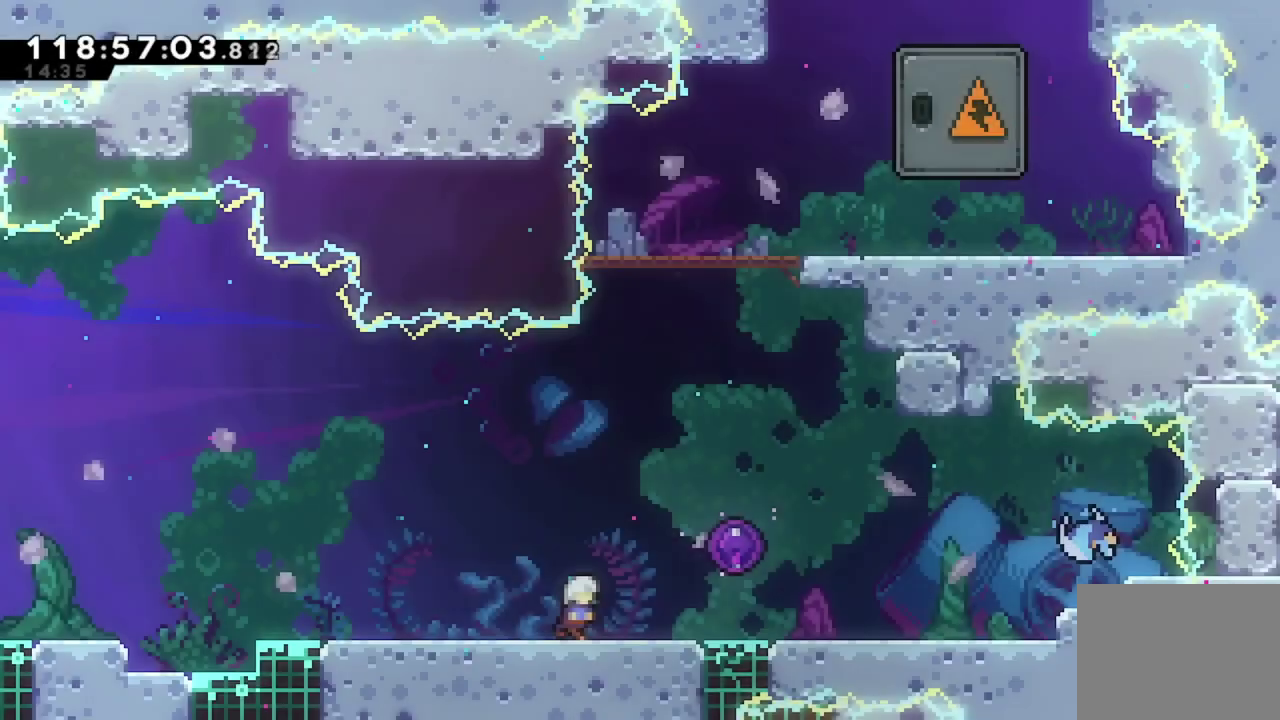
{"dt_ms": 400, "buttons": [], "left_stick": "center", "events": [[350, "DPAD_RIGHT", "up"]]}
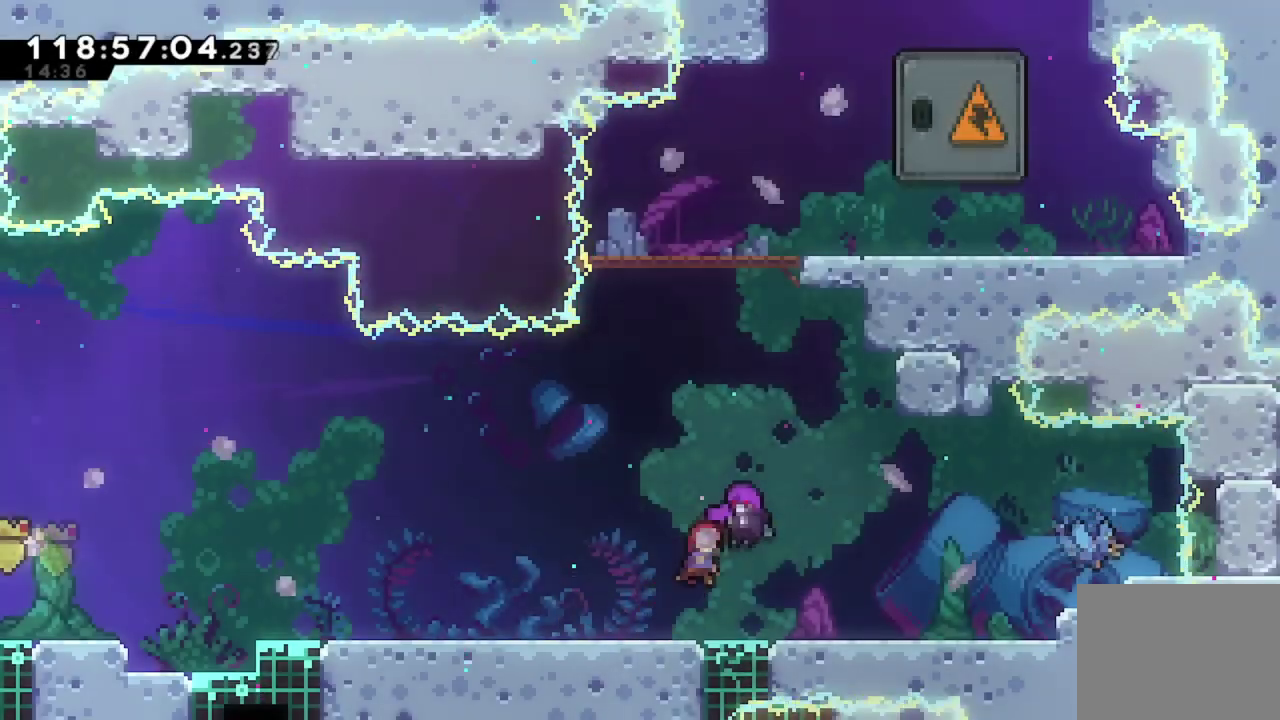
{"dt_ms": 300, "buttons": [], "left_stick": "center", "events": []}
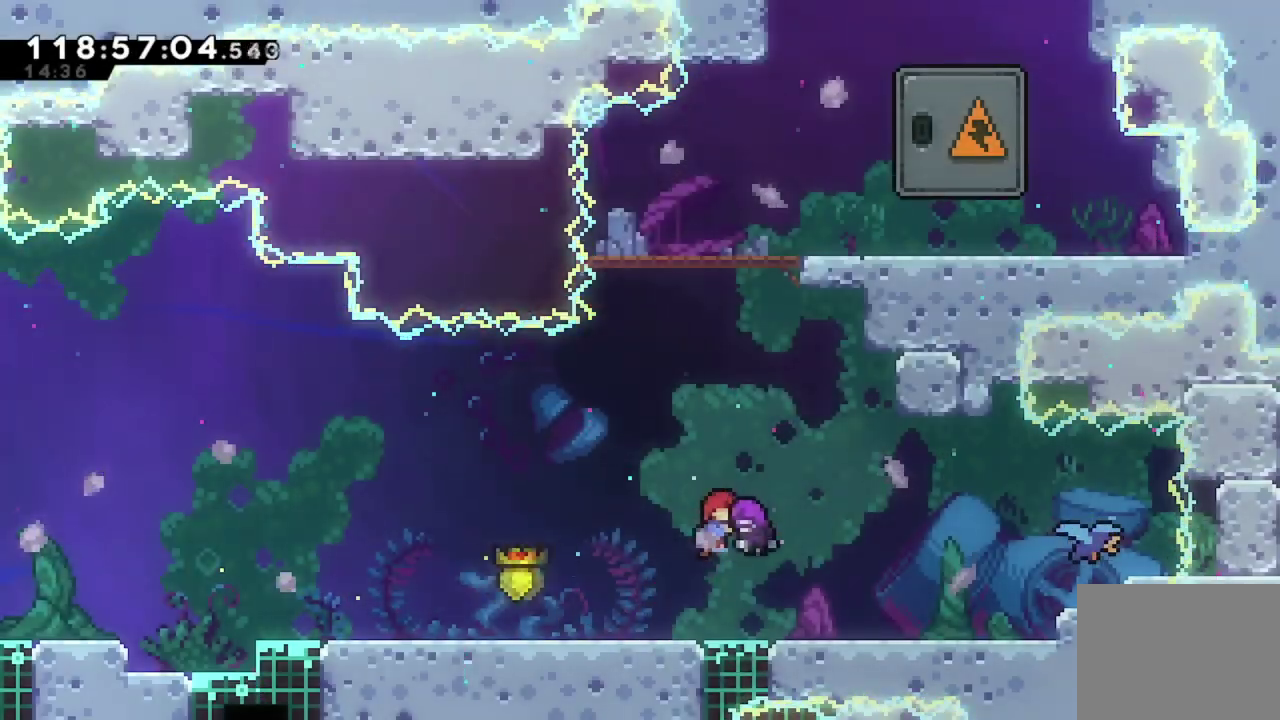
{"dt_ms": 801, "buttons": ["X", "DPAD_UP"], "left_stick": "center", "events": [[351, "DPAD_DOWN", "down"], [351, "DPAD_RIGHT", "down"], [401, "X", "down"], [501, "DPAD_DOWN", "up"], [601, "X", "up"], [718, "DPAD_UP", "down"], [734, "DPAD_RIGHT", "up"], [784, "X", "down"]]}
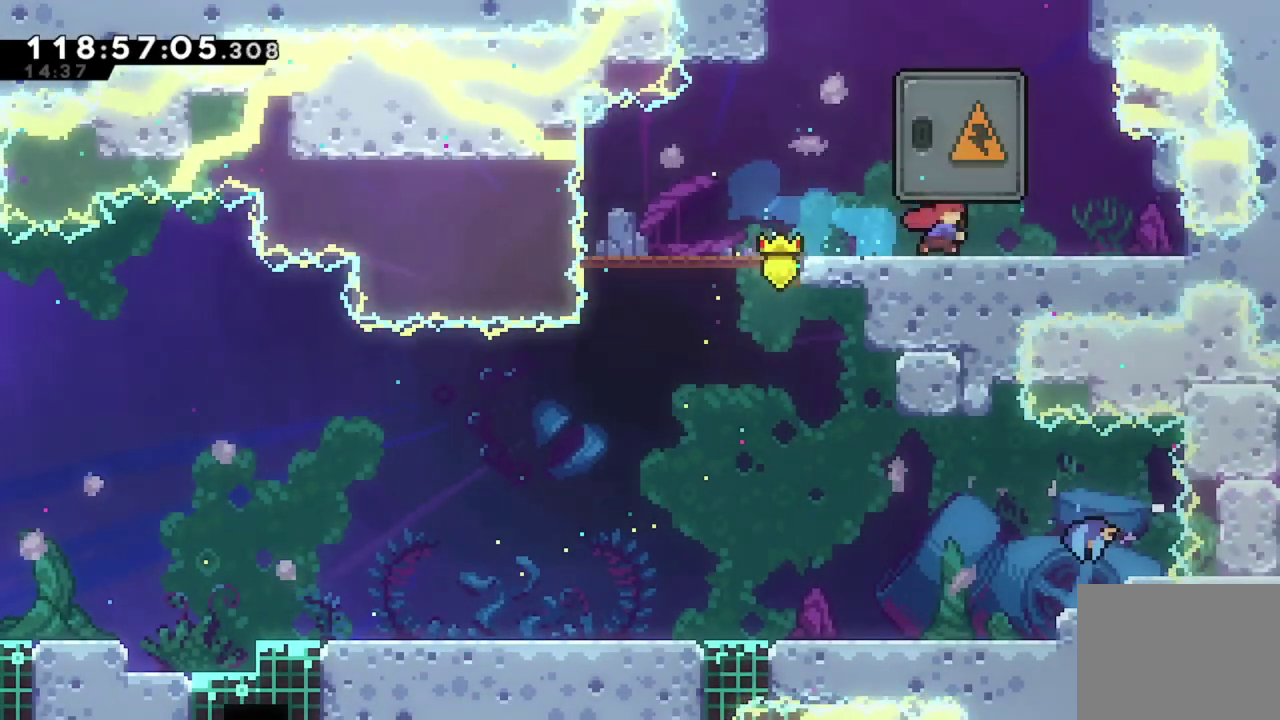
{"dt_ms": 400, "buttons": ["DPAD_UP"], "left_stick": "center", "events": [[150, "X", "up"]]}
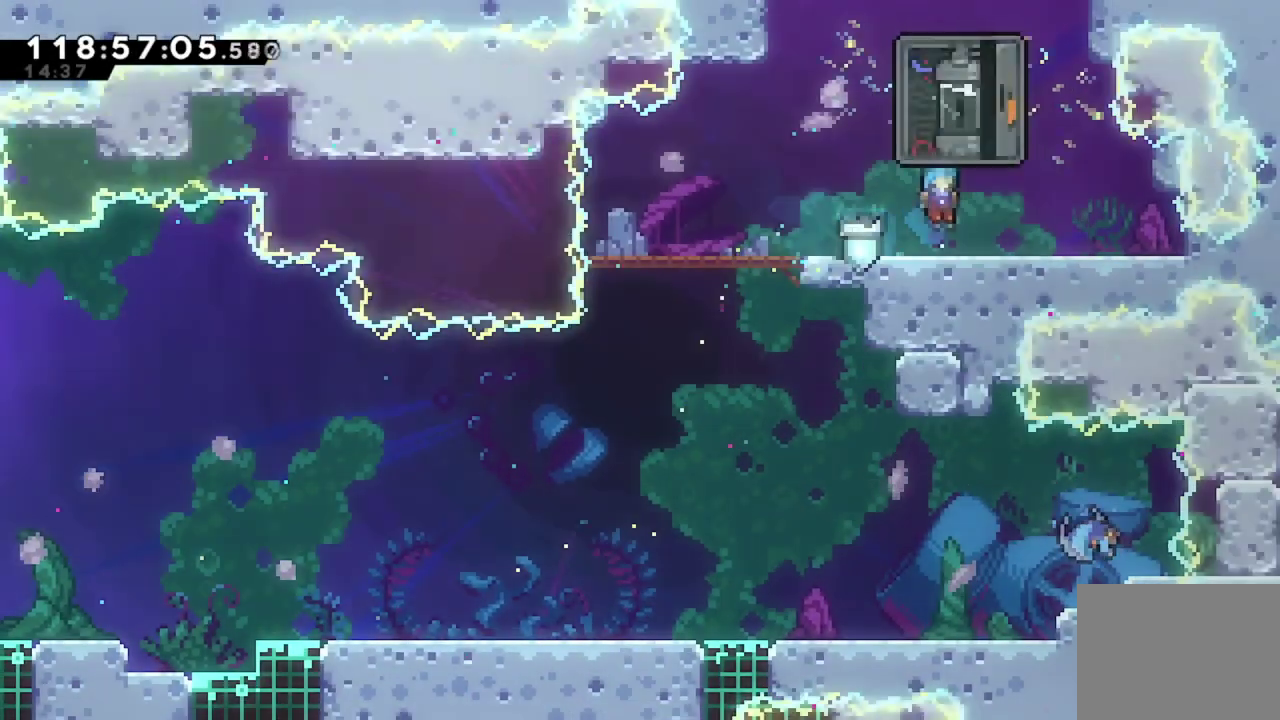
{"dt_ms": 601, "buttons": ["DPAD_LEFT"], "left_stick": "center", "events": [[134, "X", "down"], [301, "X", "up"], [351, "DPAD_UP", "up"], [434, "DPAD_LEFT", "down"]]}
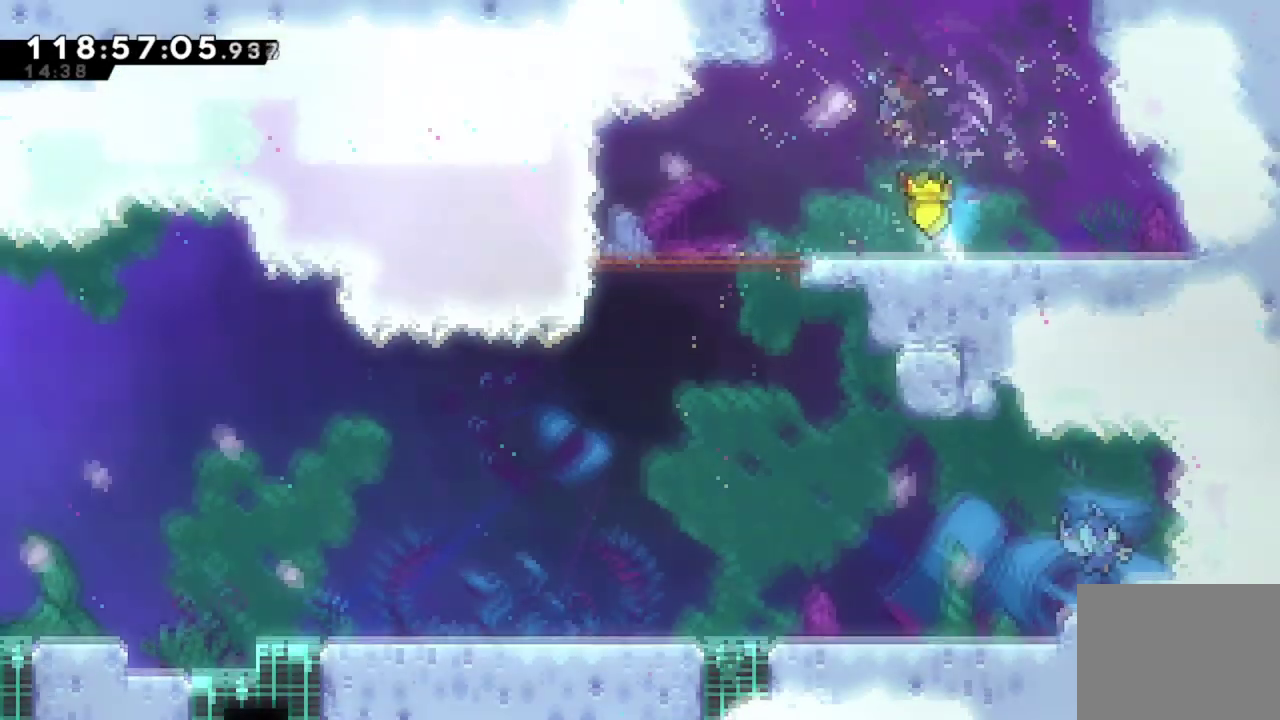
{"dt_ms": 400, "buttons": ["DPAD_LEFT"], "left_stick": "center", "events": []}
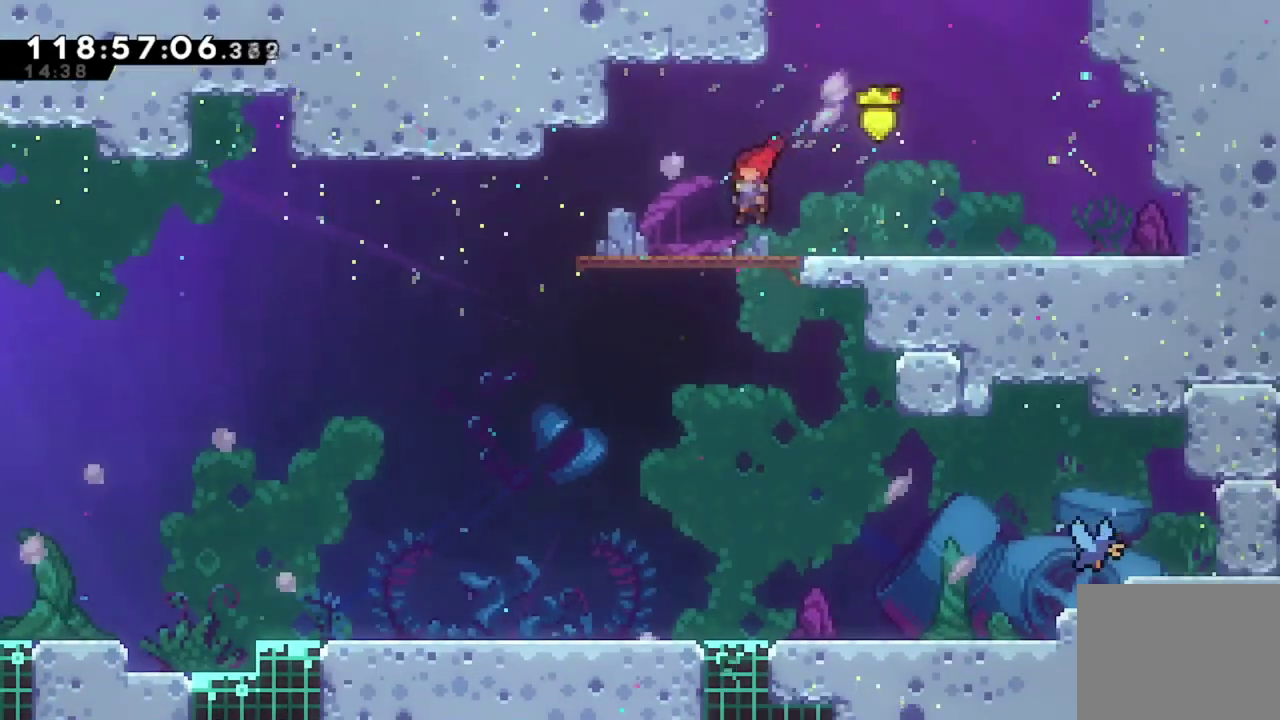
{"dt_ms": 501, "buttons": ["DPAD_DOWN"], "left_stick": "center", "events": [[67, "DPAD_LEFT", "up"], [117, "START", "down"], [234, "START", "up"], [418, "DPAD_DOWN", "down"]]}
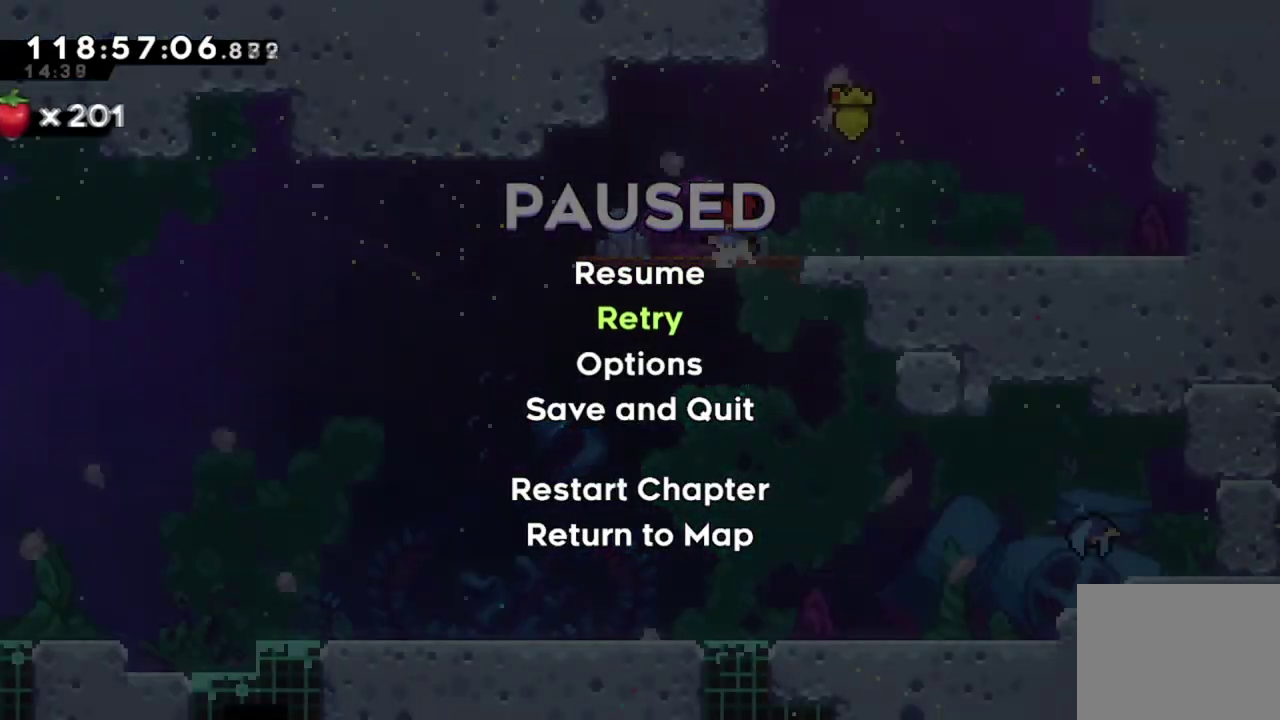
{"dt_ms": 500, "buttons": [], "left_stick": "center", "events": [[33, "DPAD_DOWN", "up"], [133, "DPAD_DOWN", "down"], [217, "DPAD_DOWN", "up"], [267, "A", "down"], [417, "A", "up"]]}
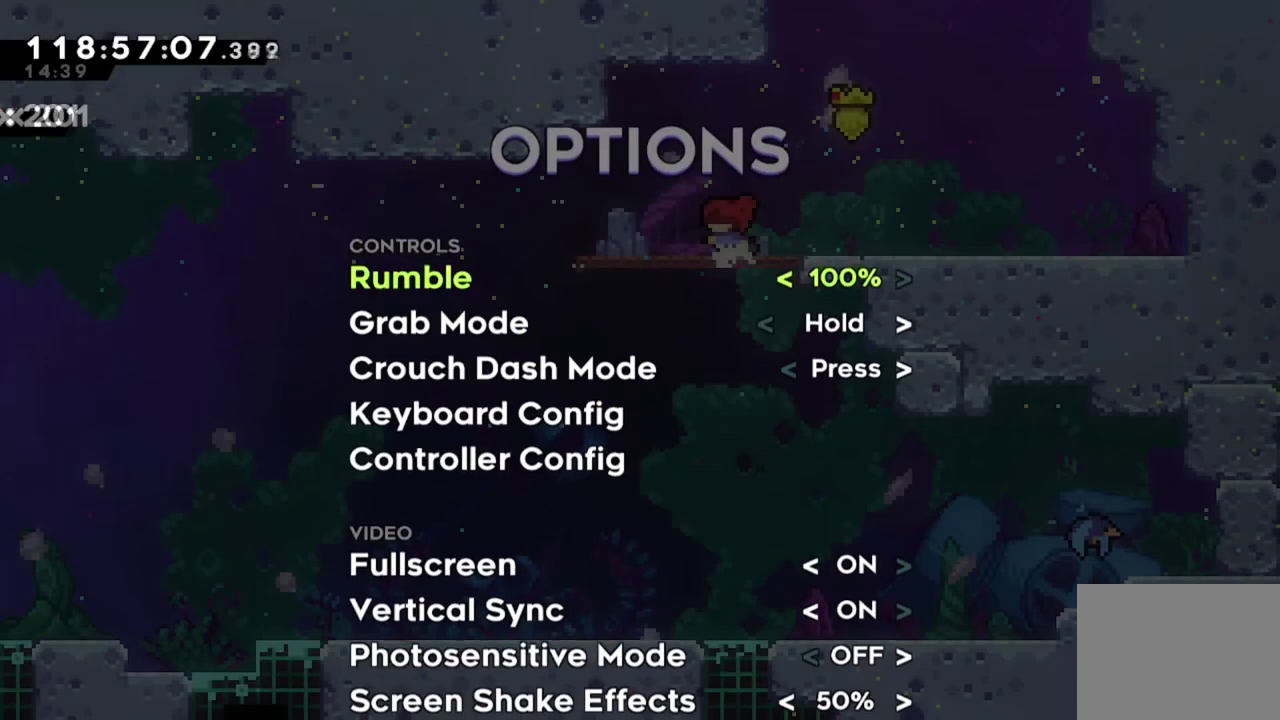
{"dt_ms": 501, "buttons": ["DPAD_DOWN"], "left_stick": "center", "events": [[34, "DPAD_DOWN", "down"]]}
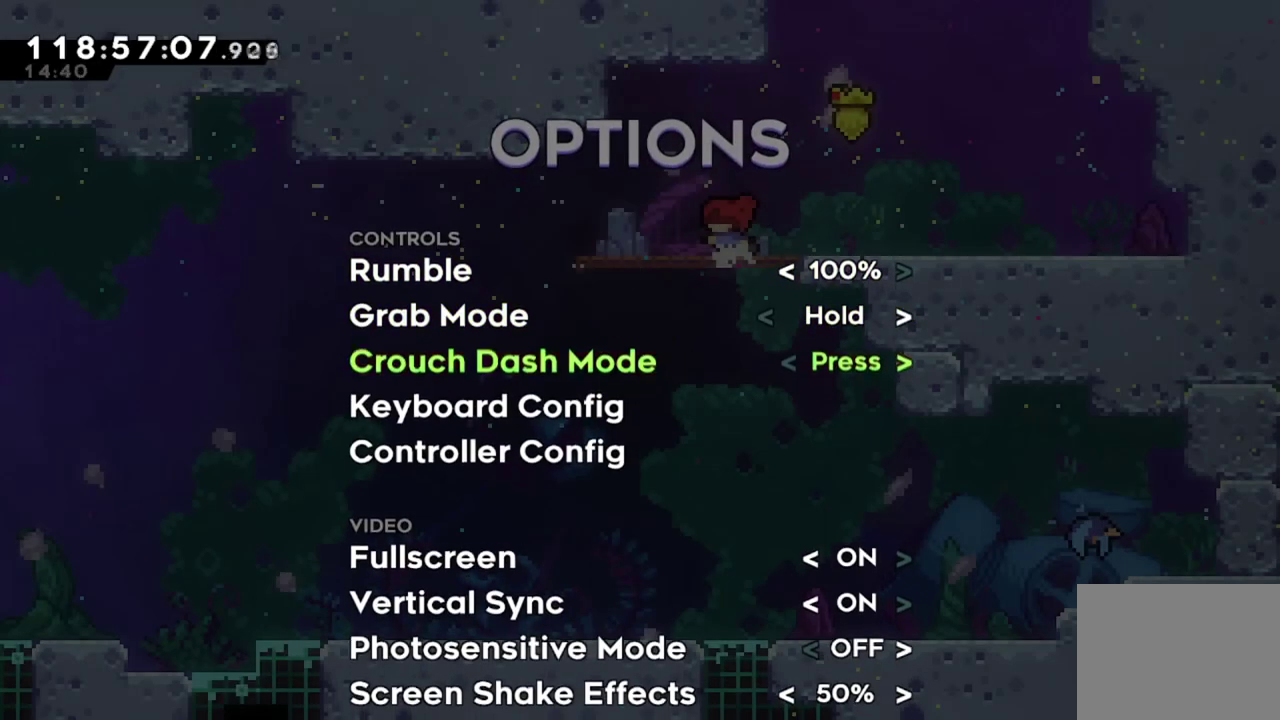
{"dt_ms": 500, "buttons": ["DPAD_DOWN"], "left_stick": "center", "events": []}
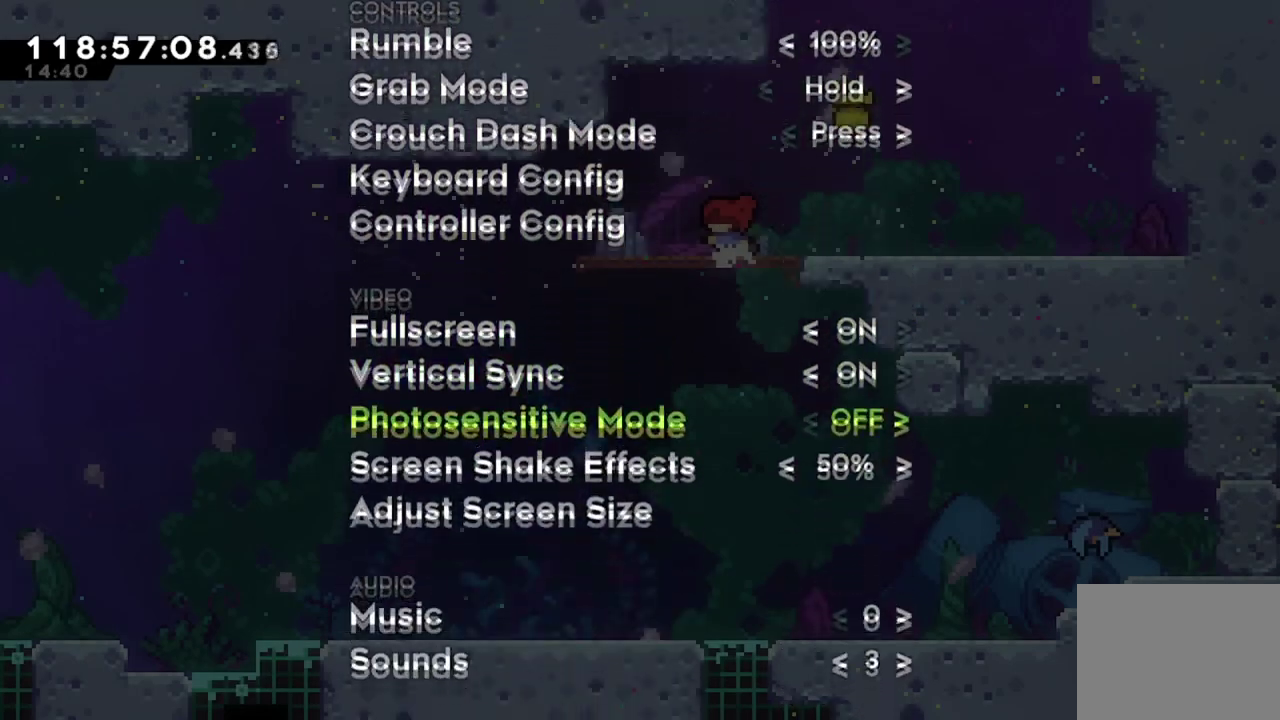
{"dt_ms": 284, "buttons": [], "left_stick": "center", "events": [[234, "DPAD_DOWN", "up"]]}